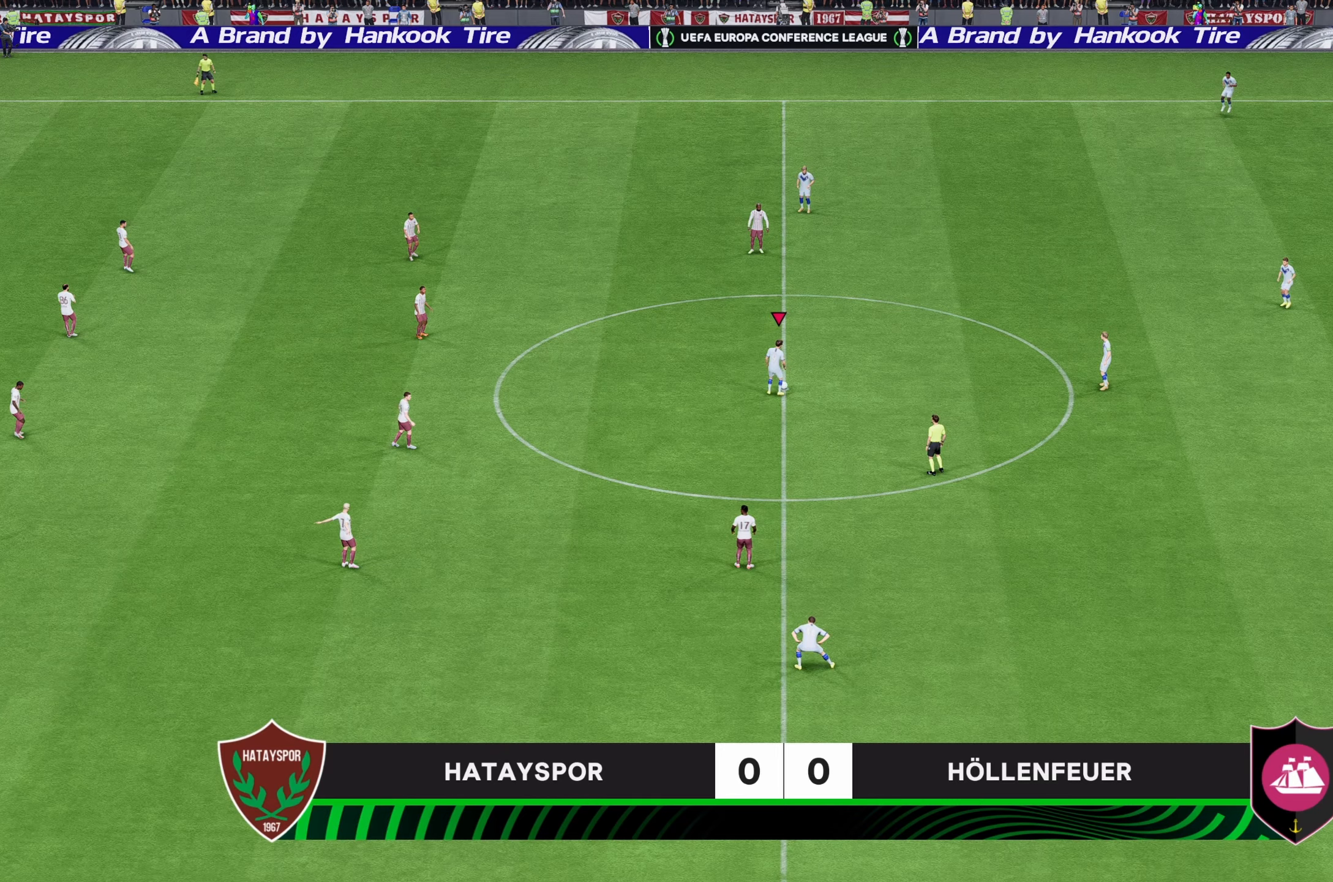
Gameplay with a controller (Xbox layout); each line is a JSON object with the inputs held at the frame after it. "events" lists button and stick changes between this image and that frame as [ms after this image, input, new state], when the widget could be followed in between. Not read: L3 R3.
{"buttons": [], "left_stick": "center", "right_stick": "center", "events": []}
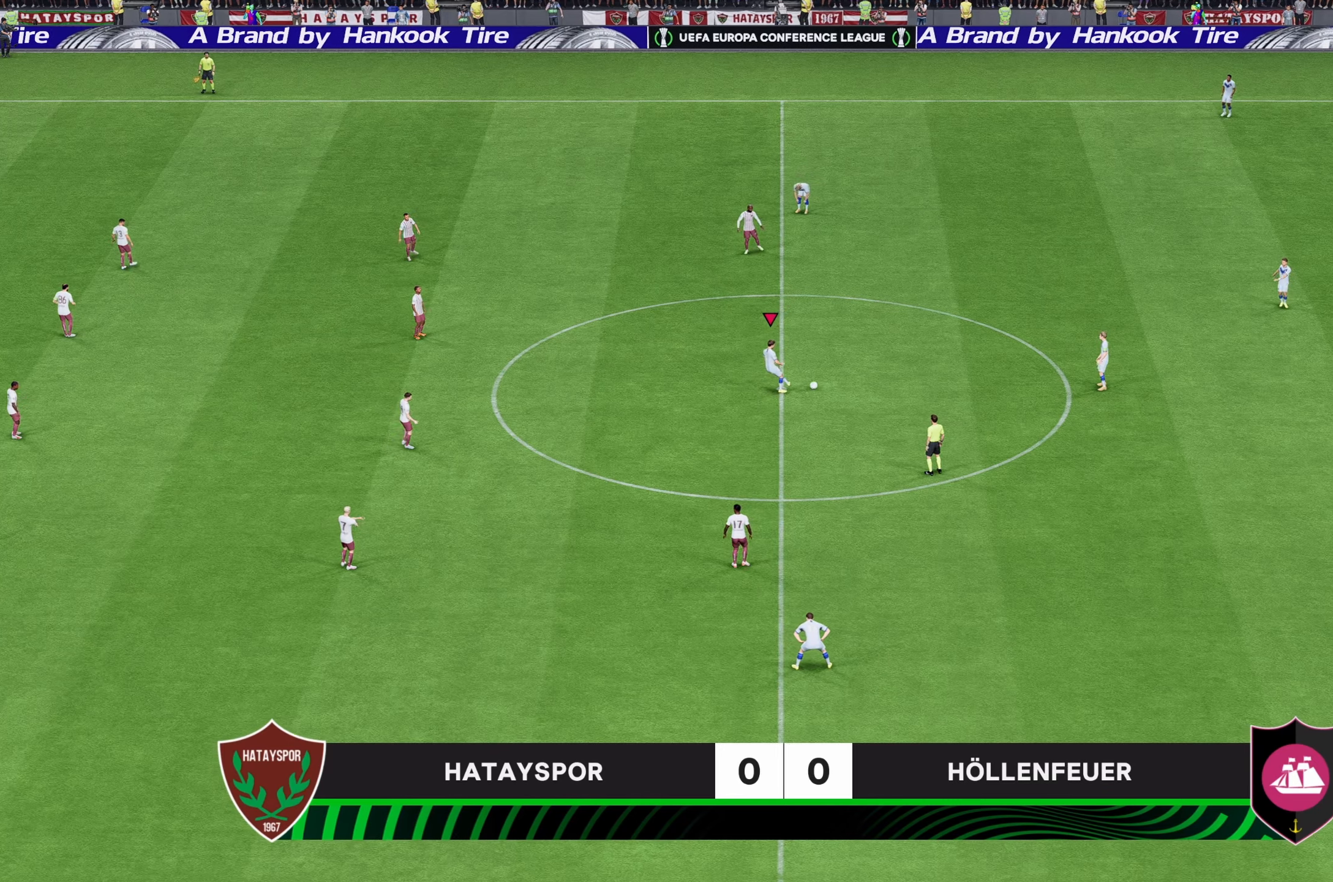
{"buttons": [], "left_stick": "down", "right_stick": "center", "events": [[417, "left_stick", "down"]]}
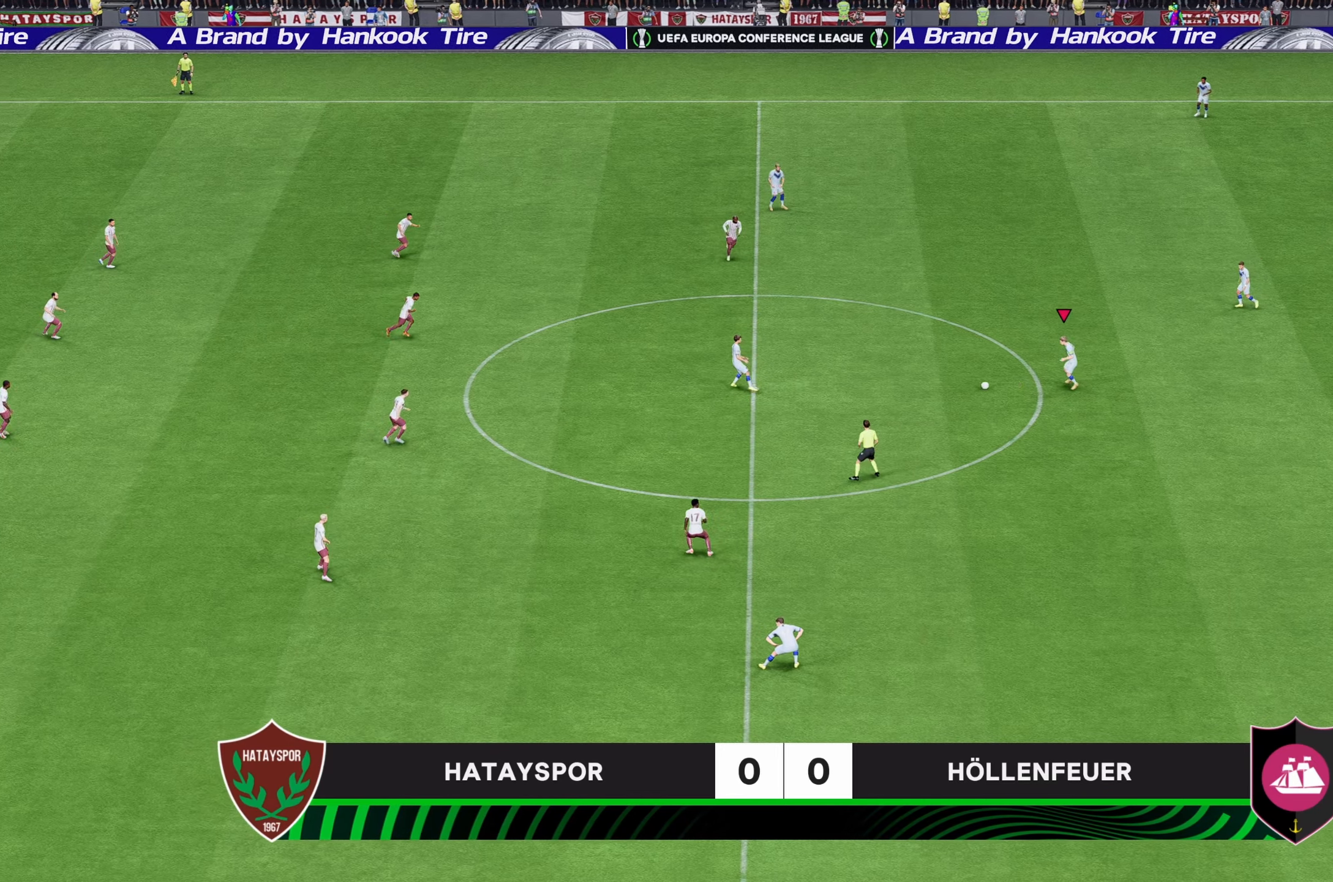
{"buttons": [], "left_stick": "down", "right_stick": "center", "events": []}
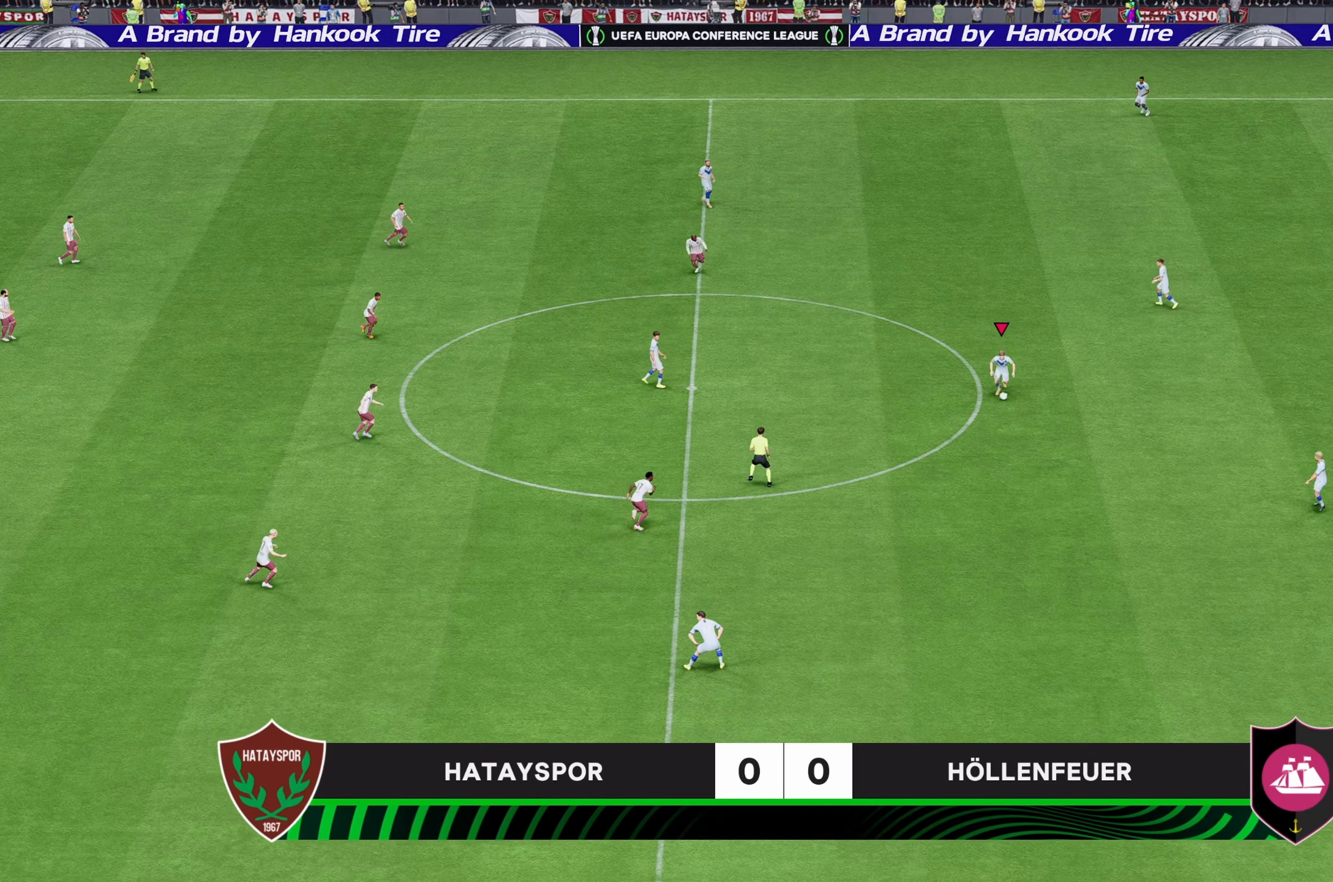
{"buttons": [], "left_stick": "center", "right_stick": "center", "events": [[233, "left_stick", "center"]]}
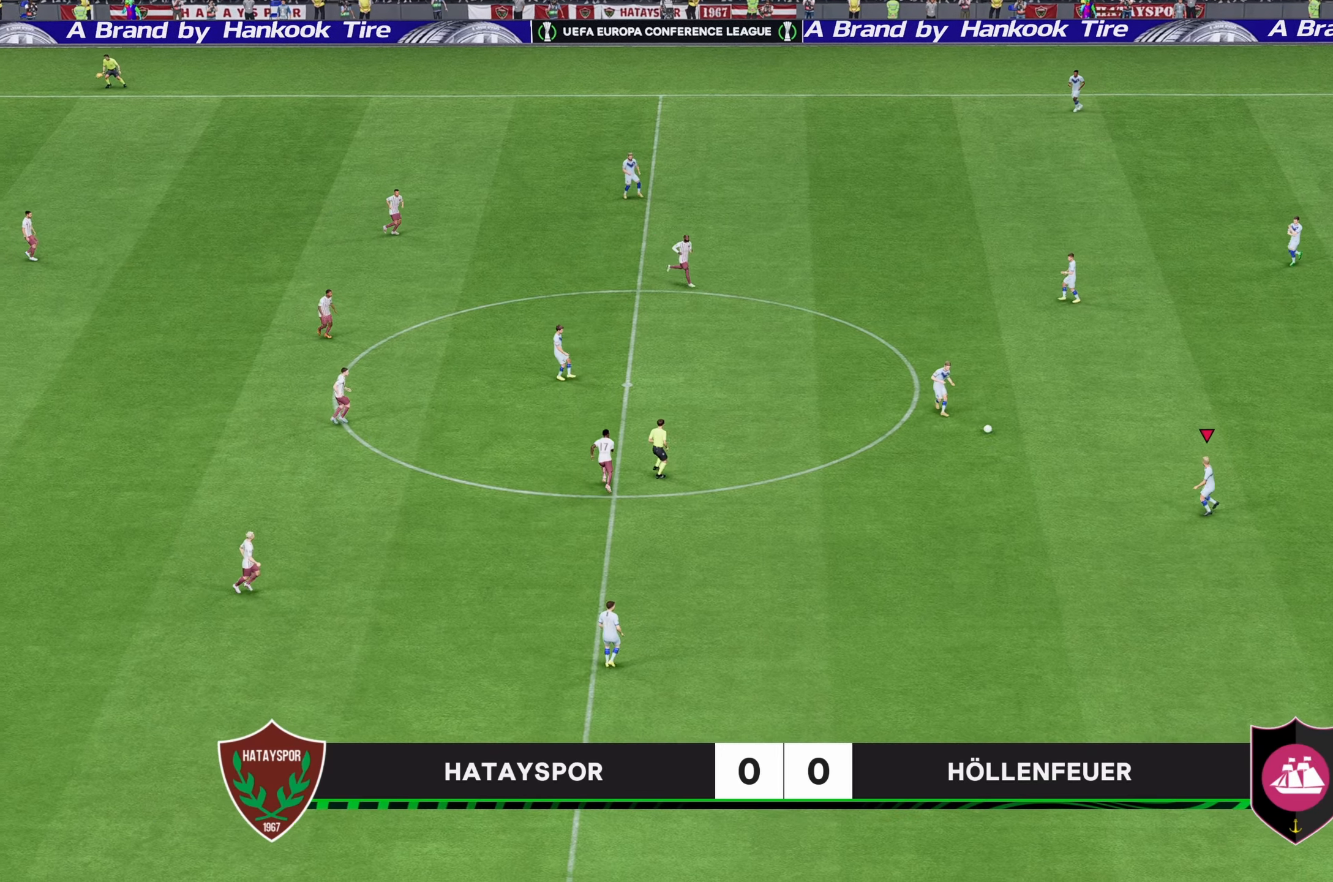
{"buttons": [], "left_stick": "down-left", "right_stick": "center", "events": [[50, "left_stick", "down"], [300, "left_stick", "down-left"]]}
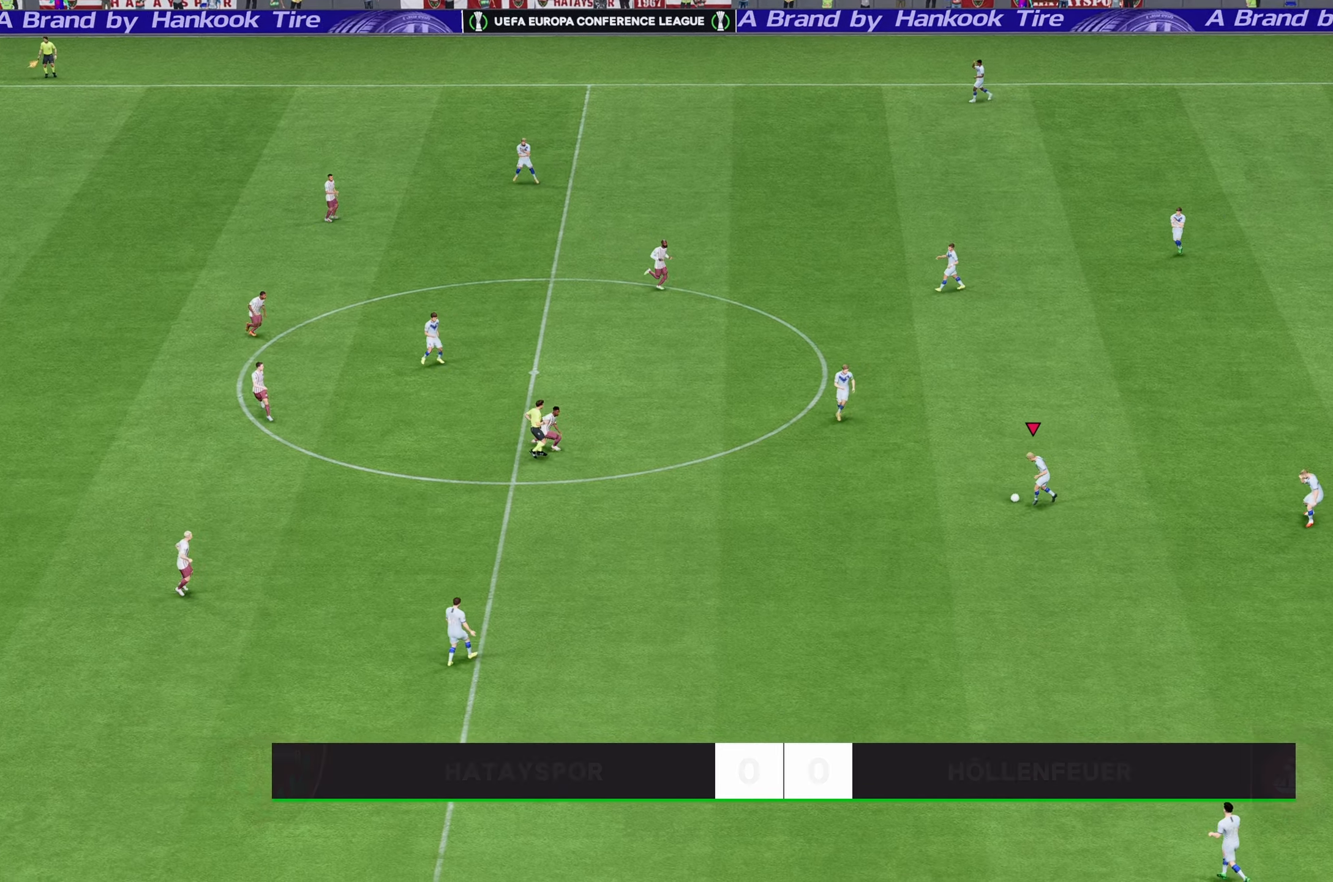
{"buttons": [], "left_stick": "down", "right_stick": "center", "events": [[500, "left_stick", "down"]]}
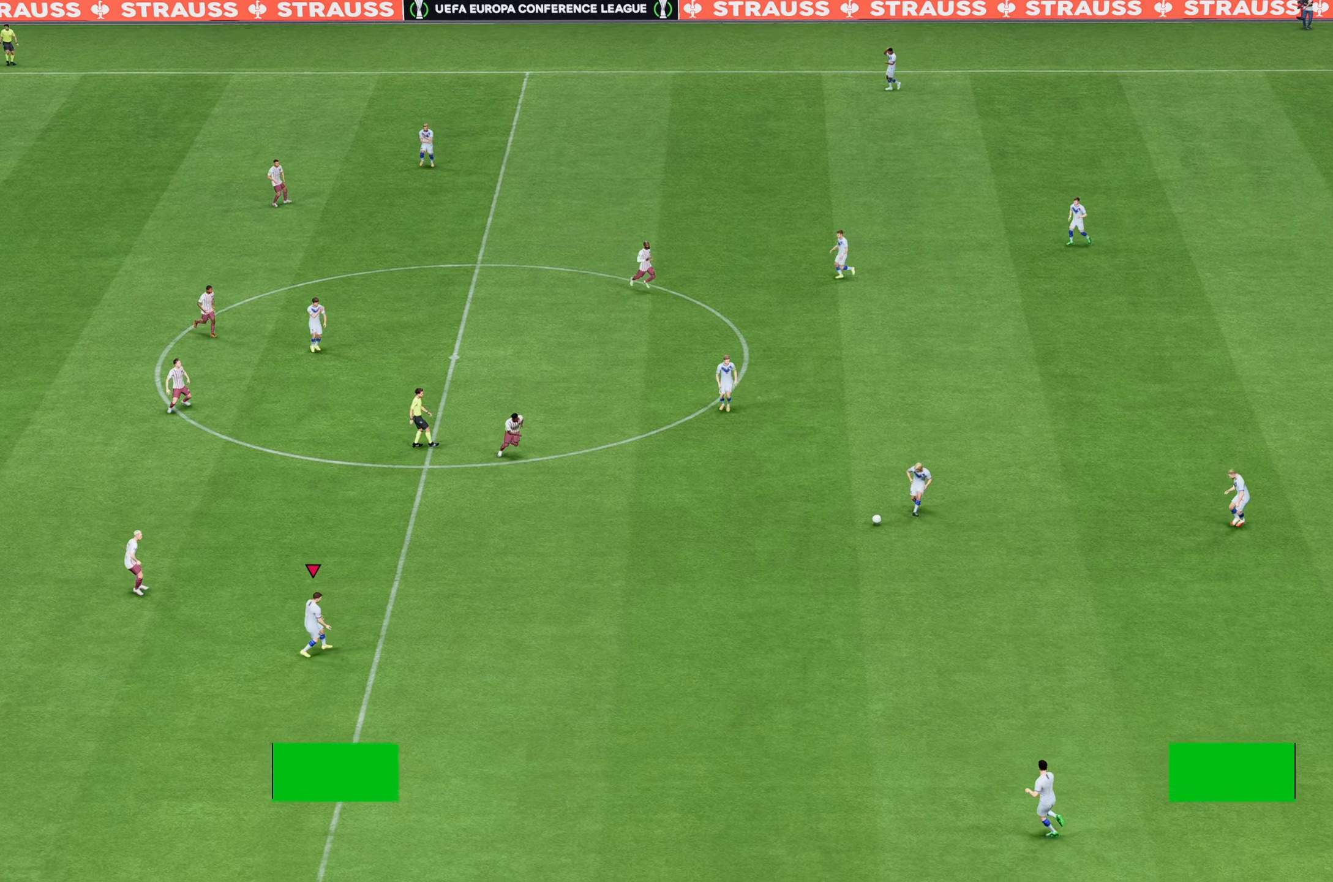
{"buttons": [], "left_stick": "down", "right_stick": "center", "events": []}
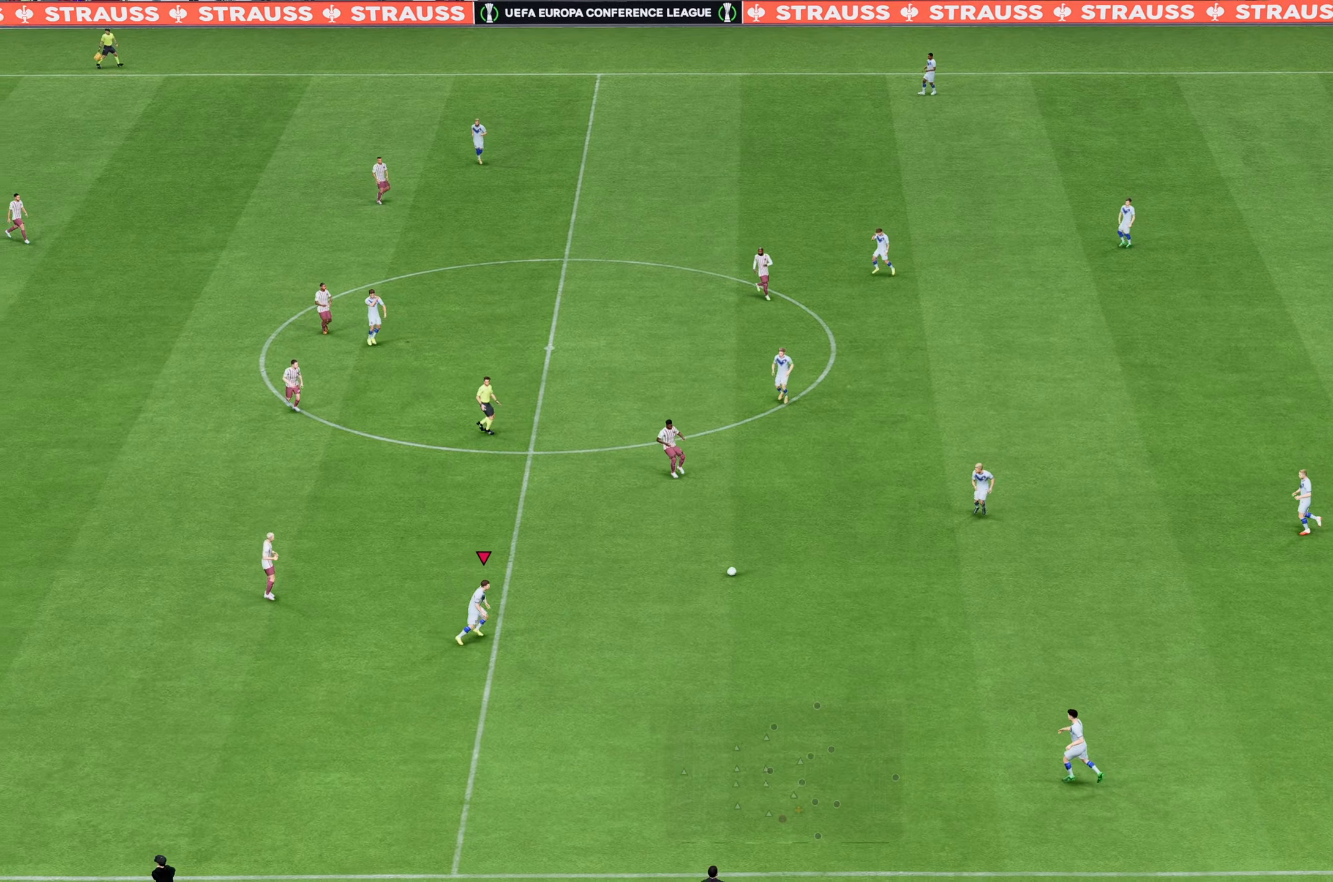
{"buttons": [], "left_stick": "down", "right_stick": "center", "events": []}
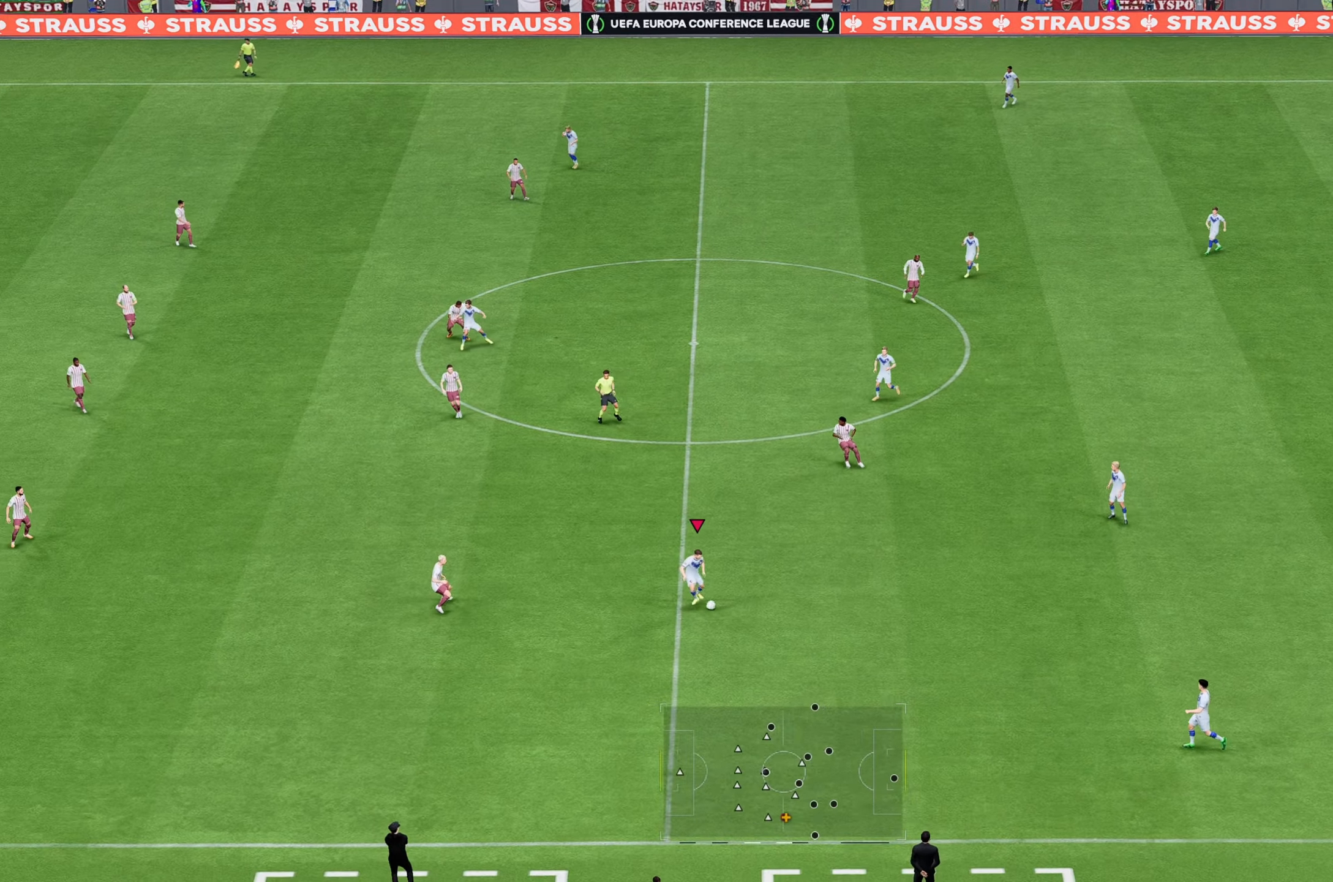
{"buttons": [], "left_stick": "left", "right_stick": "center", "events": [[100, "left_stick", "down-left"], [333, "left_stick", "left"]]}
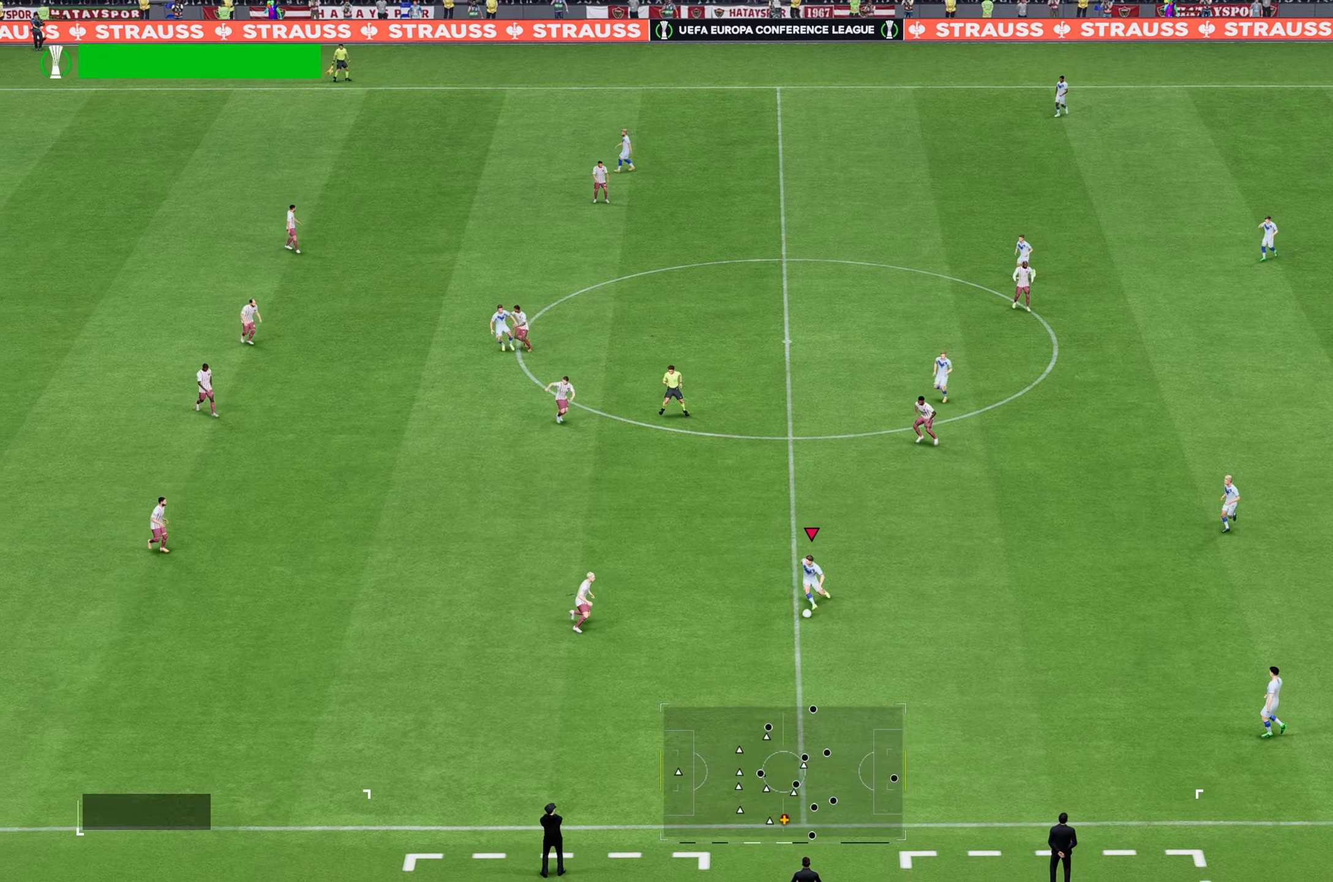
{"buttons": [], "left_stick": "up", "right_stick": "center", "events": [[67, "left_stick", "up-left"], [500, "left_stick", "up"]]}
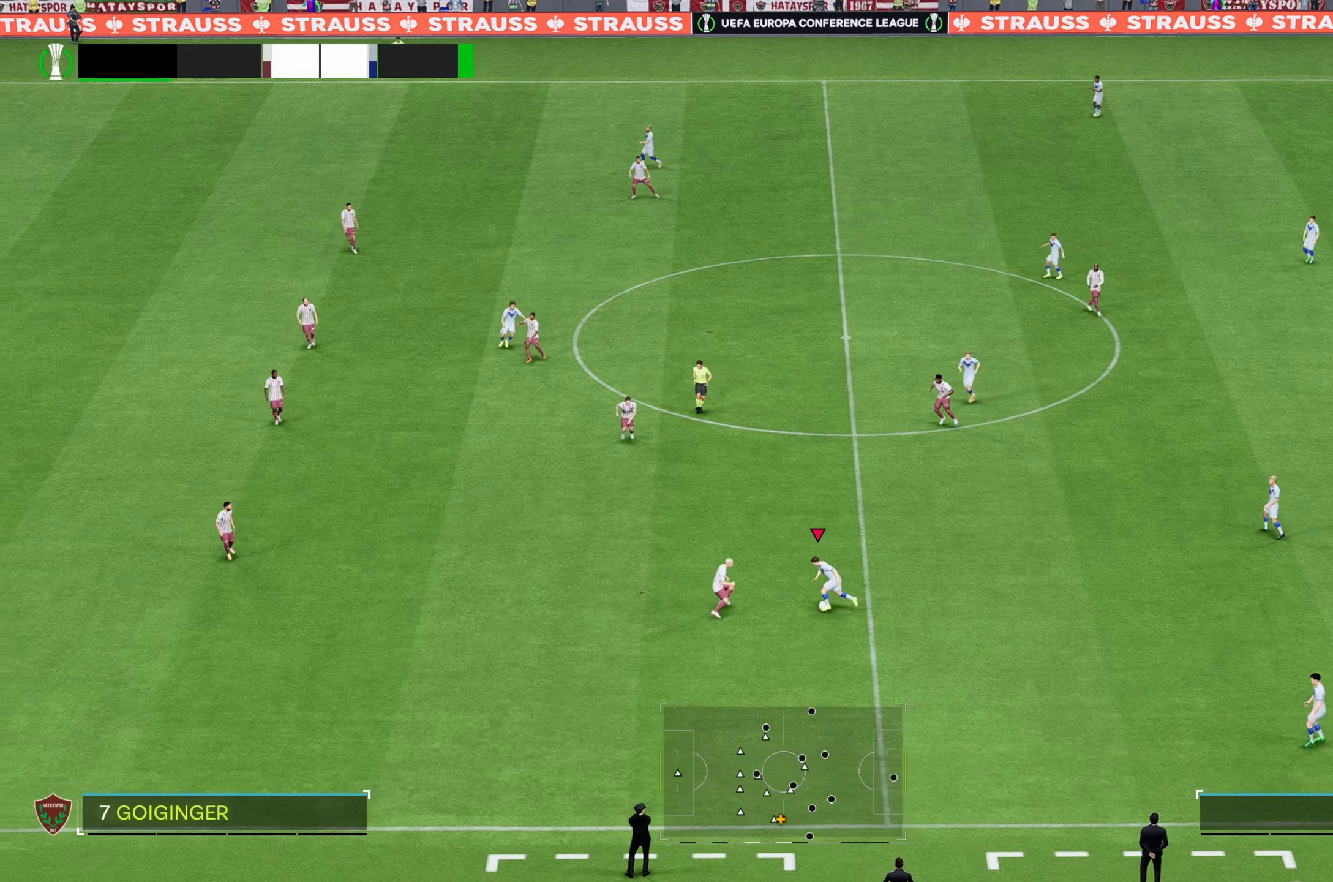
{"buttons": [], "left_stick": "right", "right_stick": "center", "events": [[134, "left_stick", "up-right"], [367, "left_stick", "right"]]}
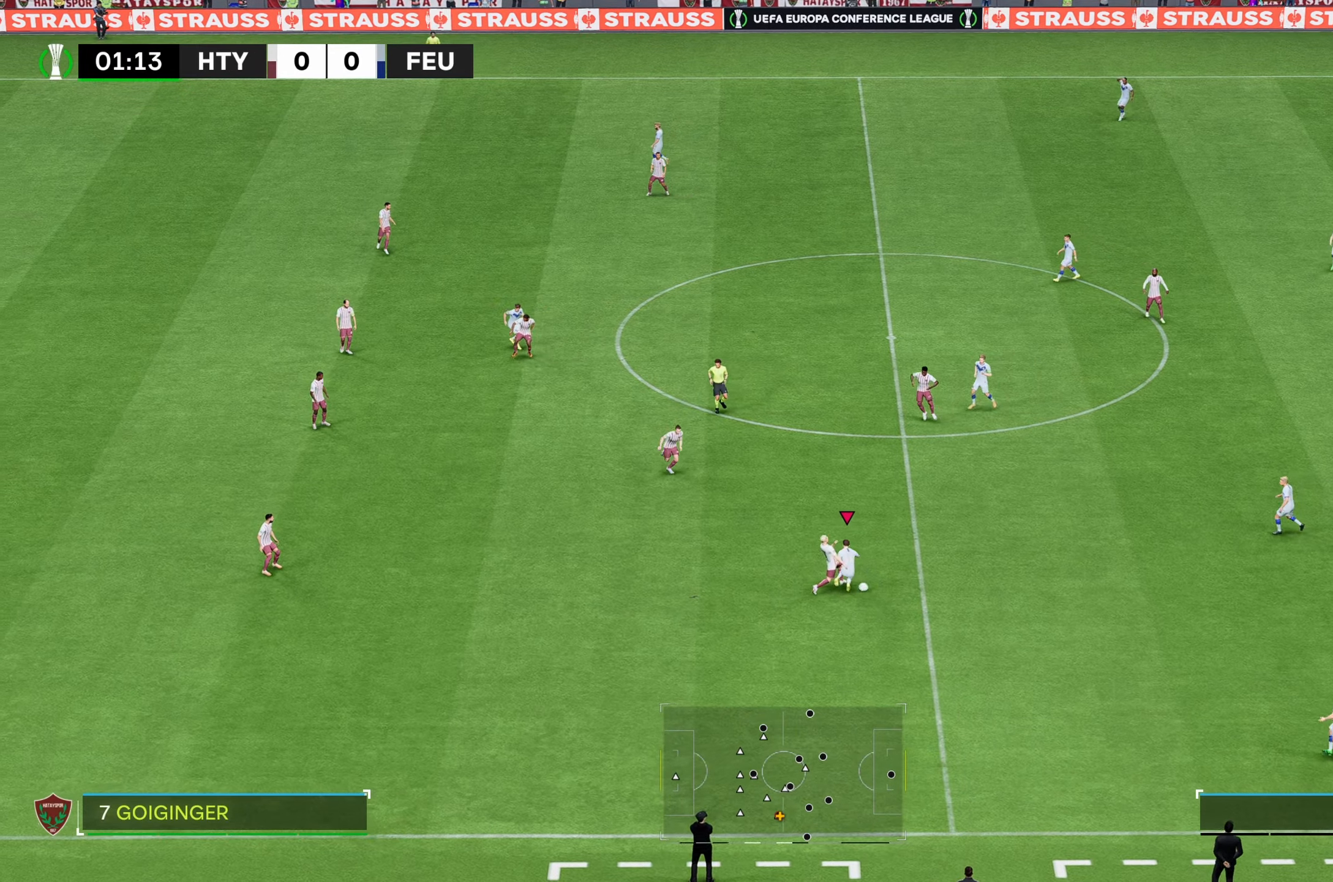
{"buttons": [], "left_stick": "down-right", "right_stick": "center", "events": [[500, "left_stick", "down-right"]]}
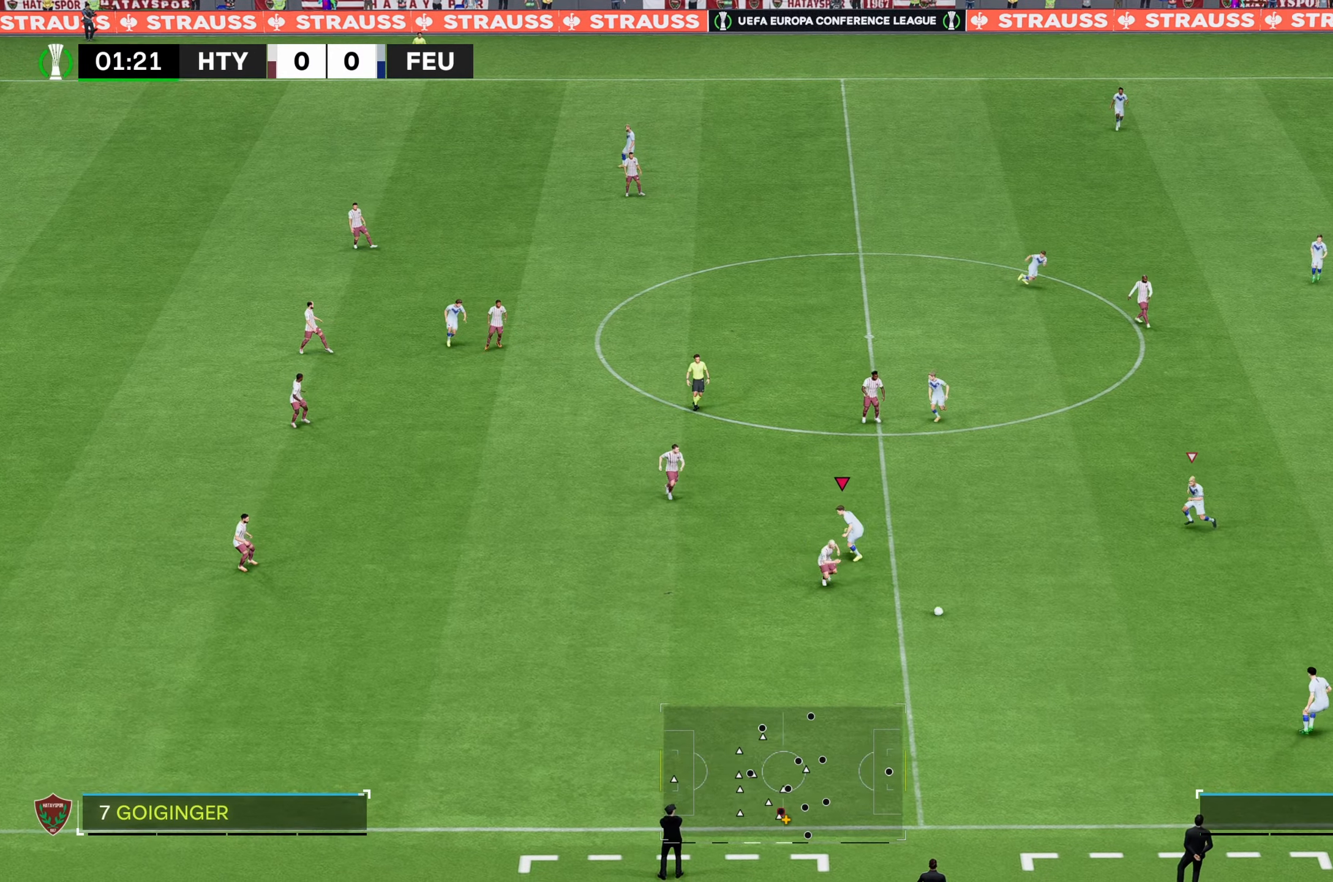
{"buttons": [], "left_stick": "down", "right_stick": "center", "events": [[300, "left_stick", "down"]]}
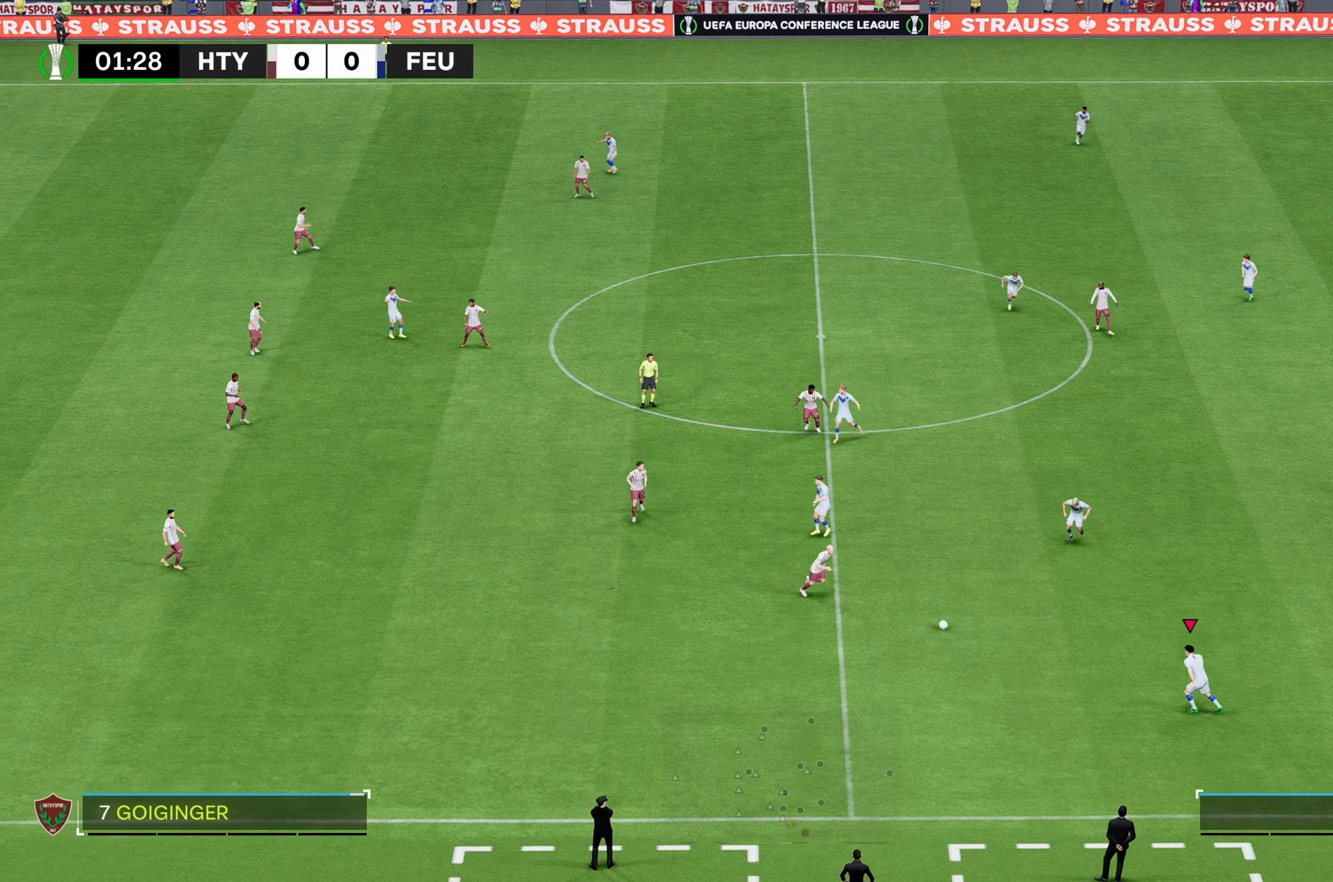
{"buttons": [], "left_stick": "up-left", "right_stick": "center", "events": [[117, "left_stick", "center"], [200, "left_stick", "left"], [334, "left_stick", "up-left"]]}
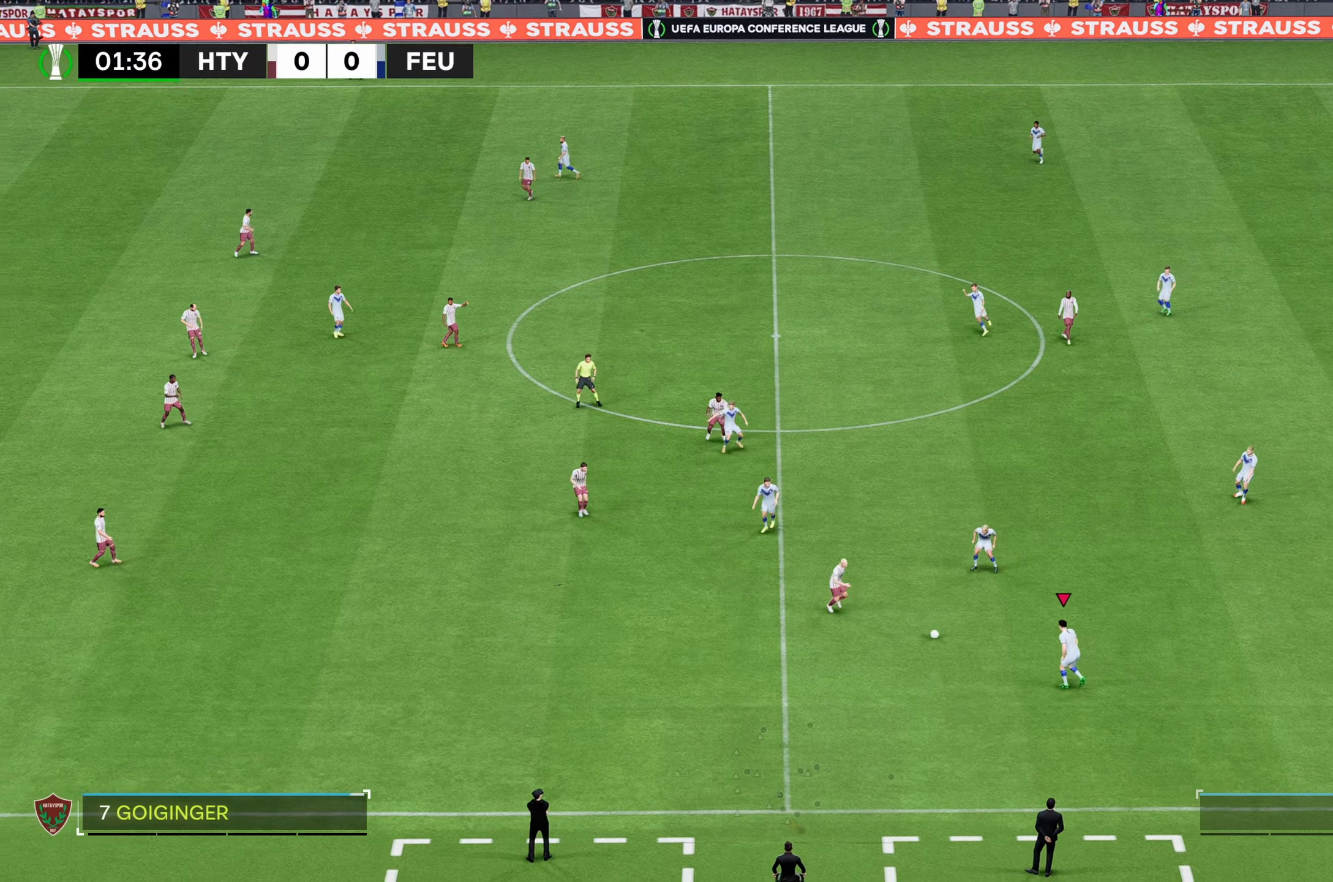
{"buttons": [], "left_stick": "up", "right_stick": "center"}
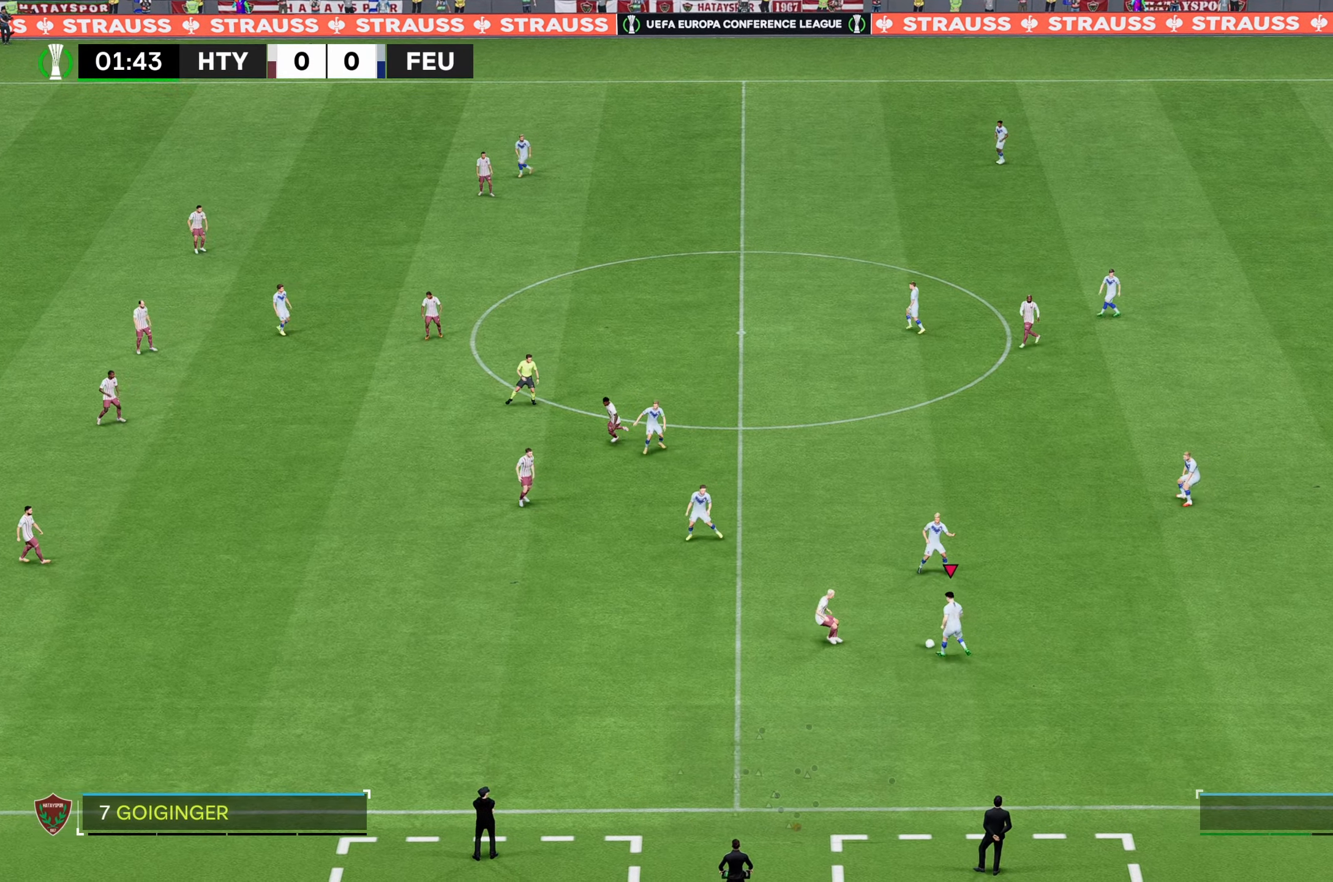
{"buttons": [], "left_stick": "left", "right_stick": "center", "events": [[234, "left_stick", "up-left"], [400, "left_stick", "left"]]}
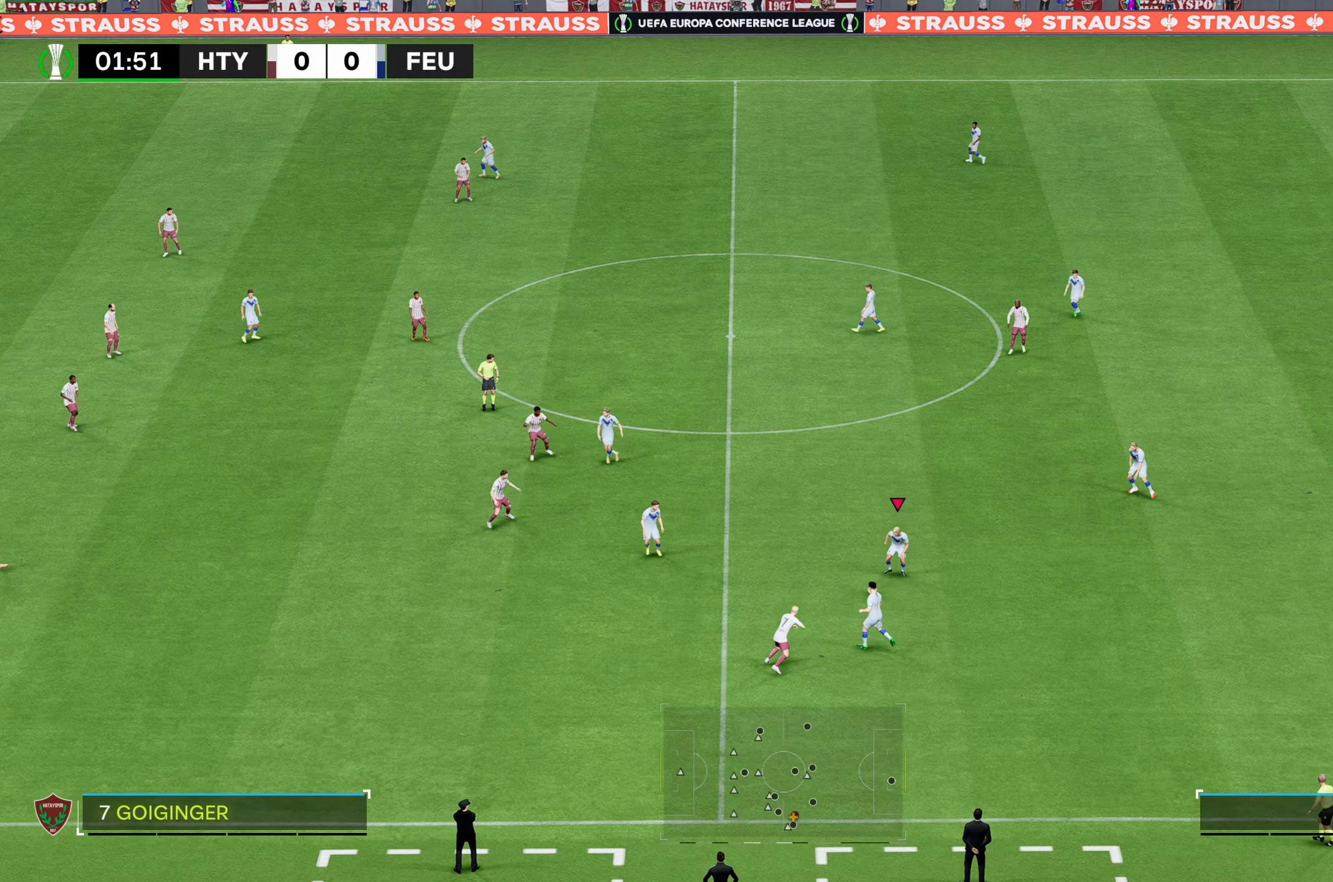
{"buttons": [], "left_stick": "left", "right_stick": "center", "events": []}
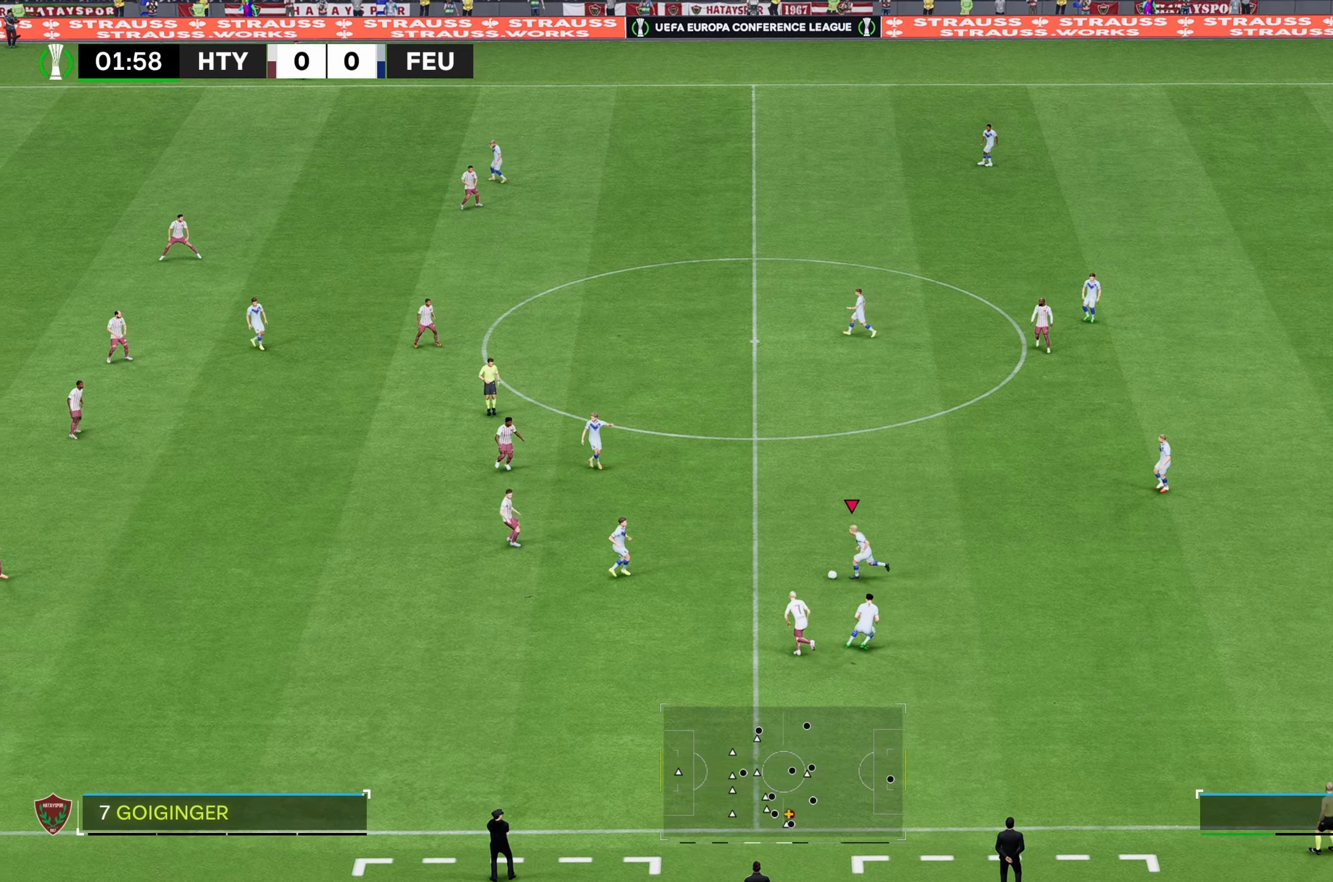
{"buttons": [], "left_stick": "down-left", "right_stick": "center", "events": [[167, "left_stick", "down-left"]]}
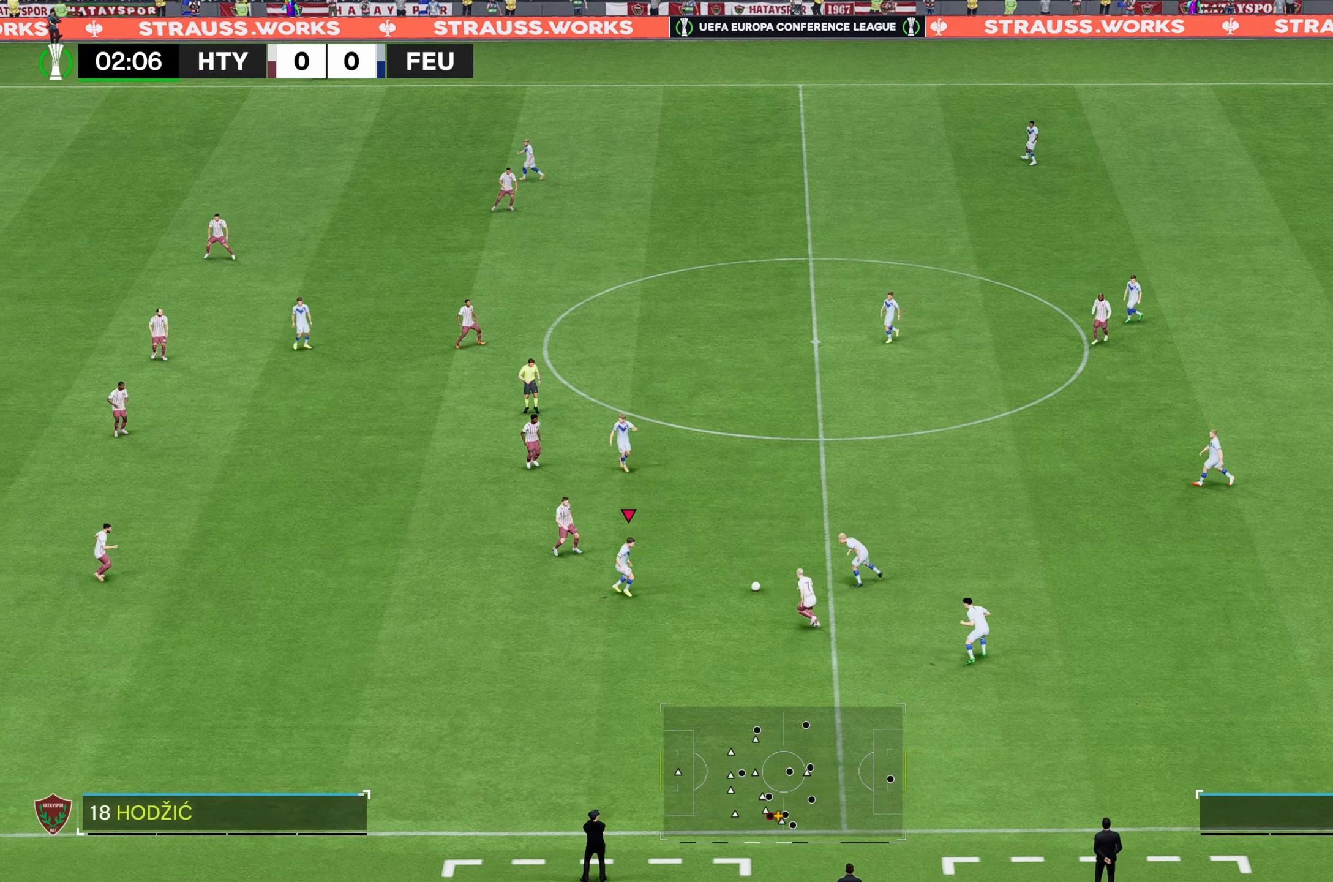
{"buttons": [], "left_stick": "down-left", "right_stick": "center", "events": []}
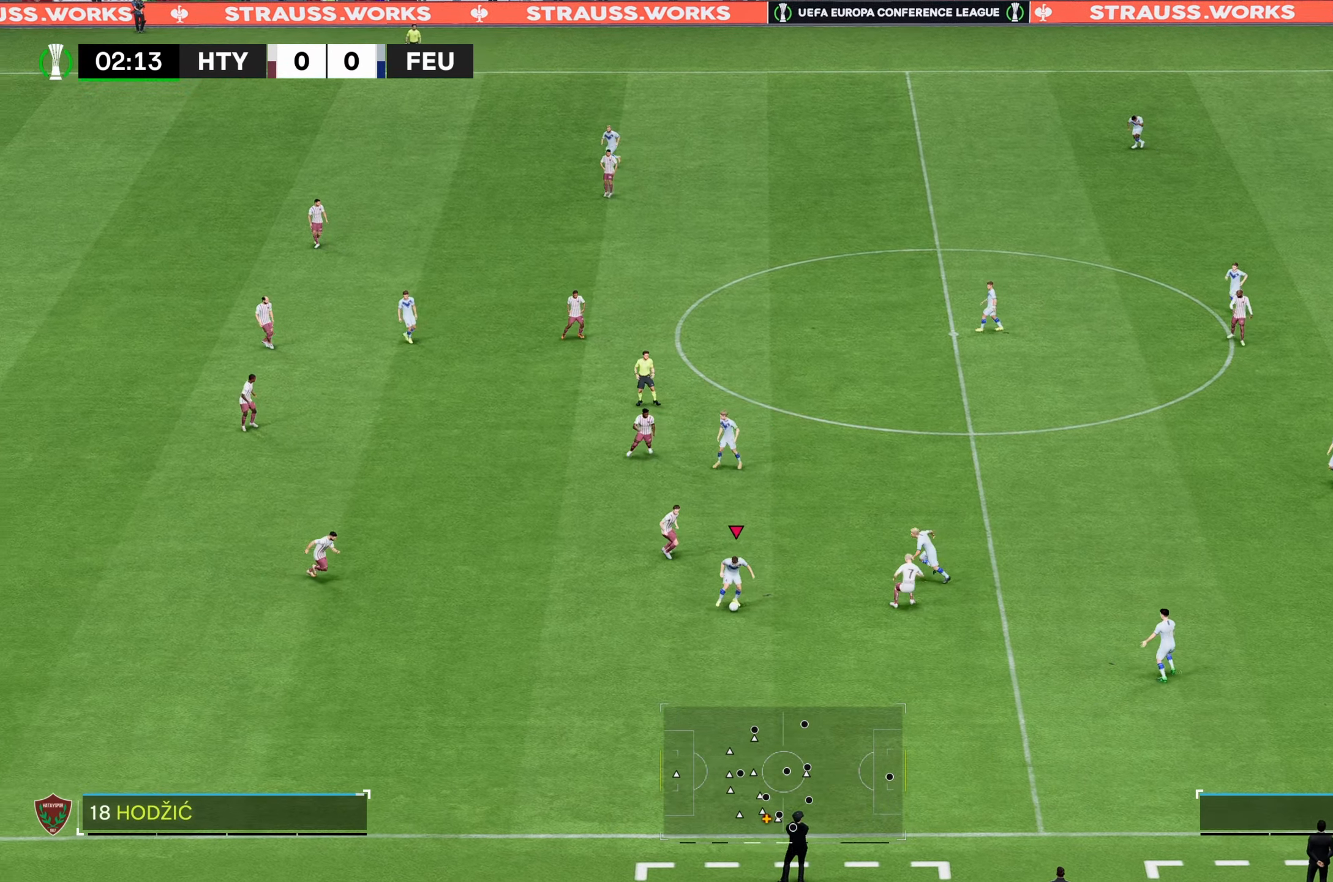
{"buttons": [], "left_stick": "up-right", "right_stick": "center", "events": [[384, "left_stick", "center"], [450, "left_stick", "up-right"]]}
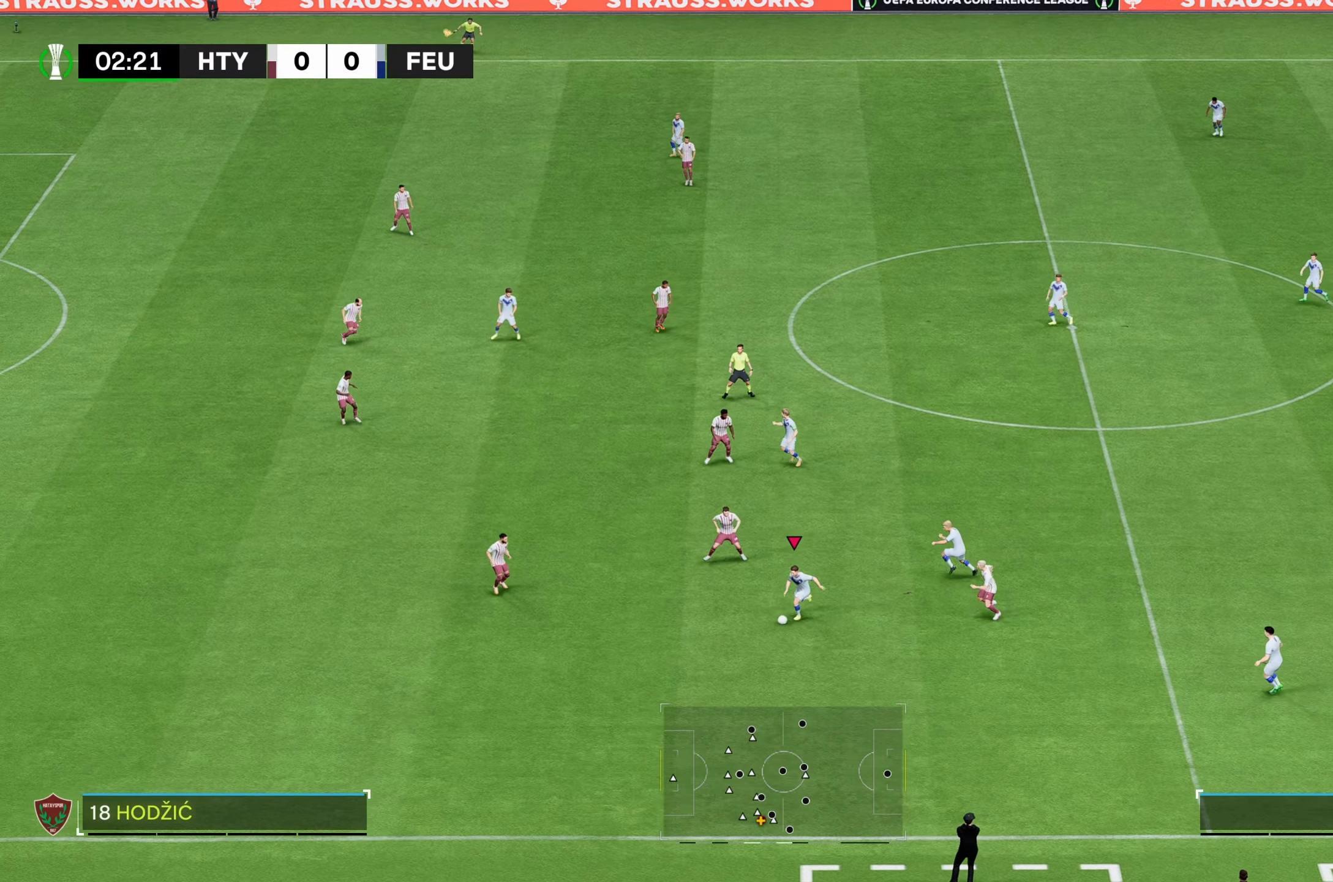
{"buttons": [], "left_stick": "up-right", "right_stick": "center", "events": []}
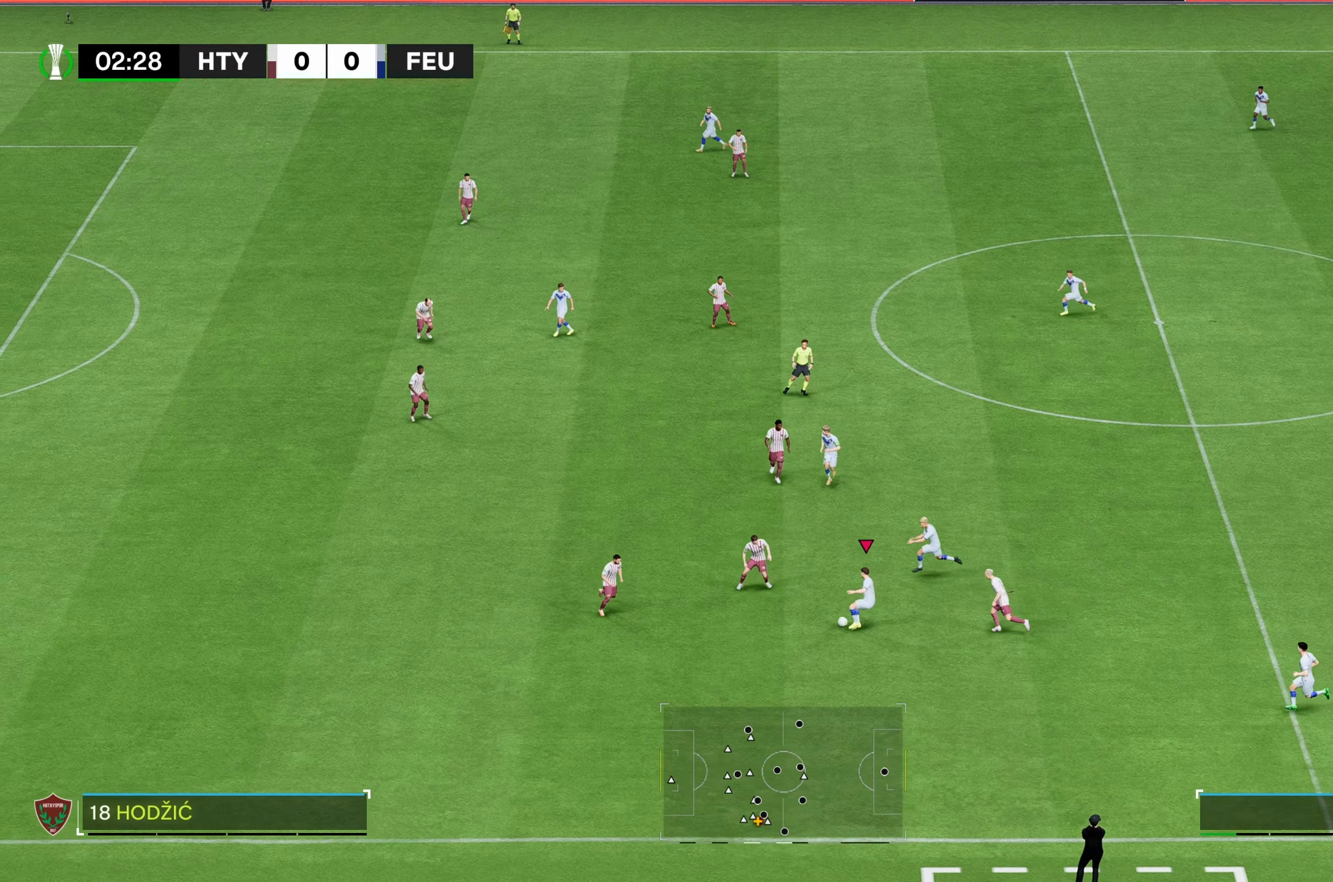
{"buttons": [], "left_stick": "up-left", "right_stick": "center", "events": [[316, "left_stick", "up"], [483, "left_stick", "up-left"]]}